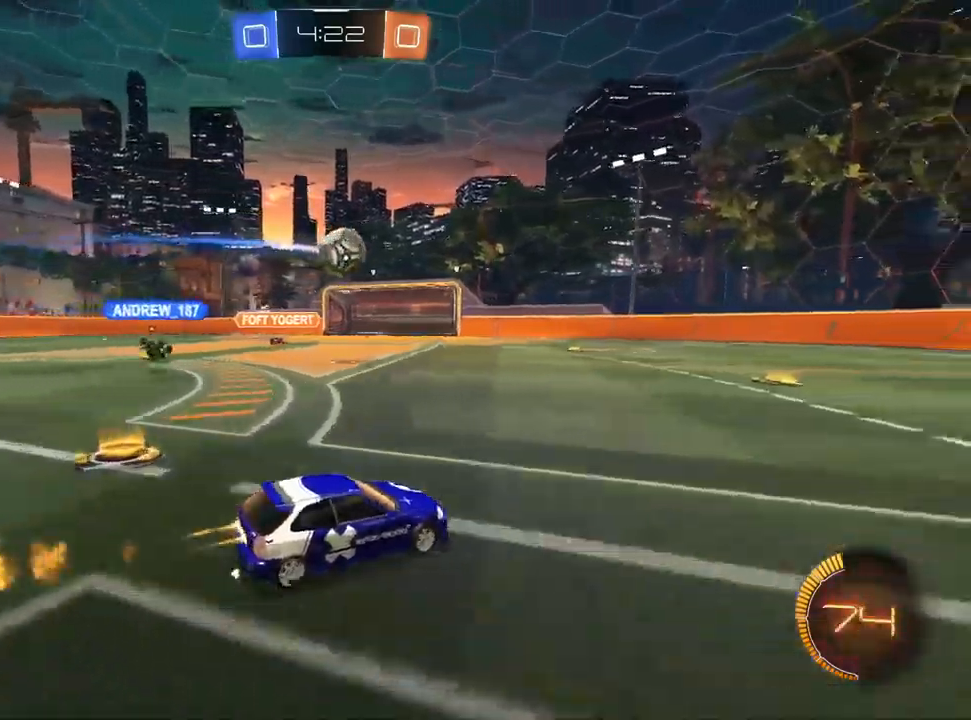
Gameplay with a controller (PlayStation layout); each line is a JSON object with the inputs held at the frame after it. "events" lists button and stick changes between this image and that frame as [ms after this image, input, new state], when the widget could be followed in between.
{"buttons": ["R2"], "left_stick": "center", "right_stick": "center", "events": [[50, "left_stick", "right"], [133, "left_stick", "center"], [433, "L1", "up"]]}
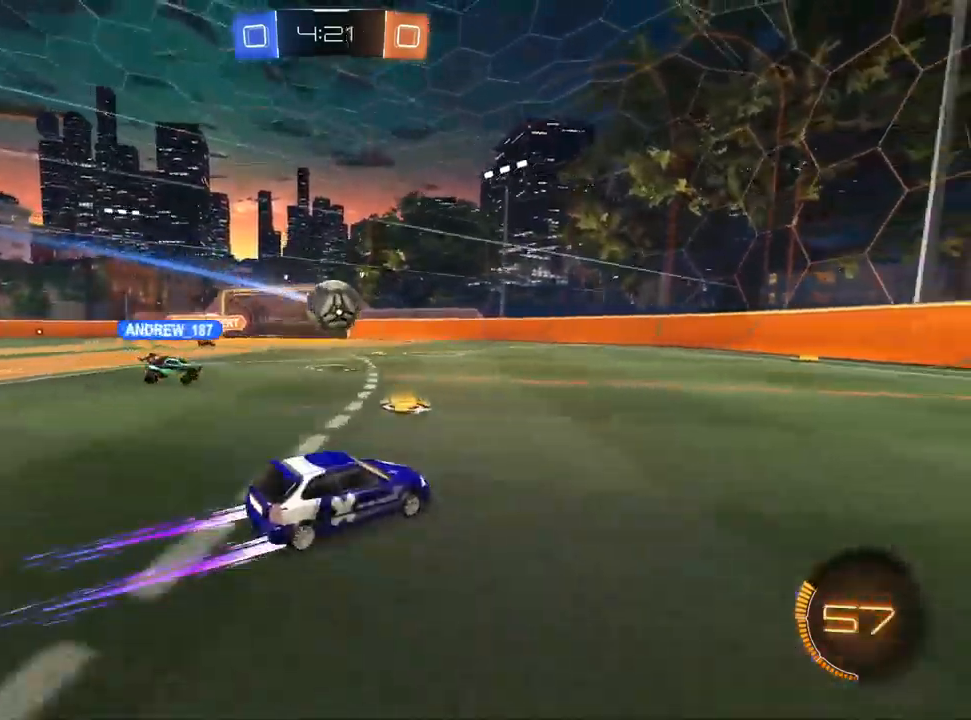
{"buttons": ["L2"], "left_stick": "center", "right_stick": "center", "events": [[50, "left_stick", "up-right"], [167, "left_stick", "center"], [267, "left_stick", "left"], [367, "left_stick", "center"], [467, "R2", "up"], [483, "L2", "down"]]}
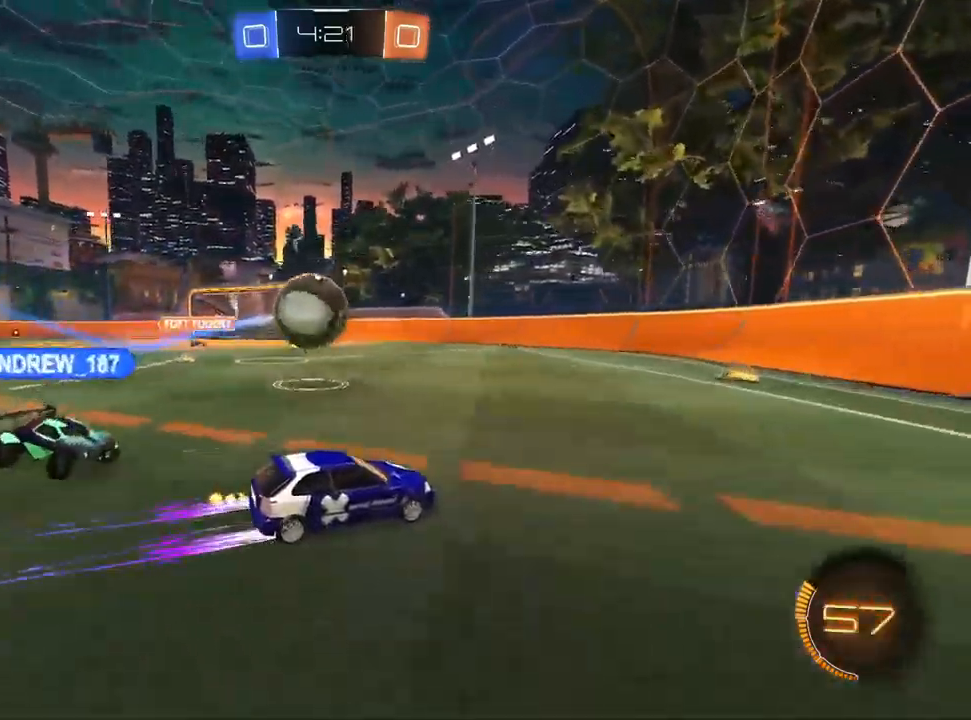
{"buttons": [], "left_stick": "left", "right_stick": "center", "events": [[17, "left_stick", "right"], [100, "R2", "down"], [100, "left_stick", "center"], [133, "L2", "up"], [333, "R2", "up"], [483, "left_stick", "left"]]}
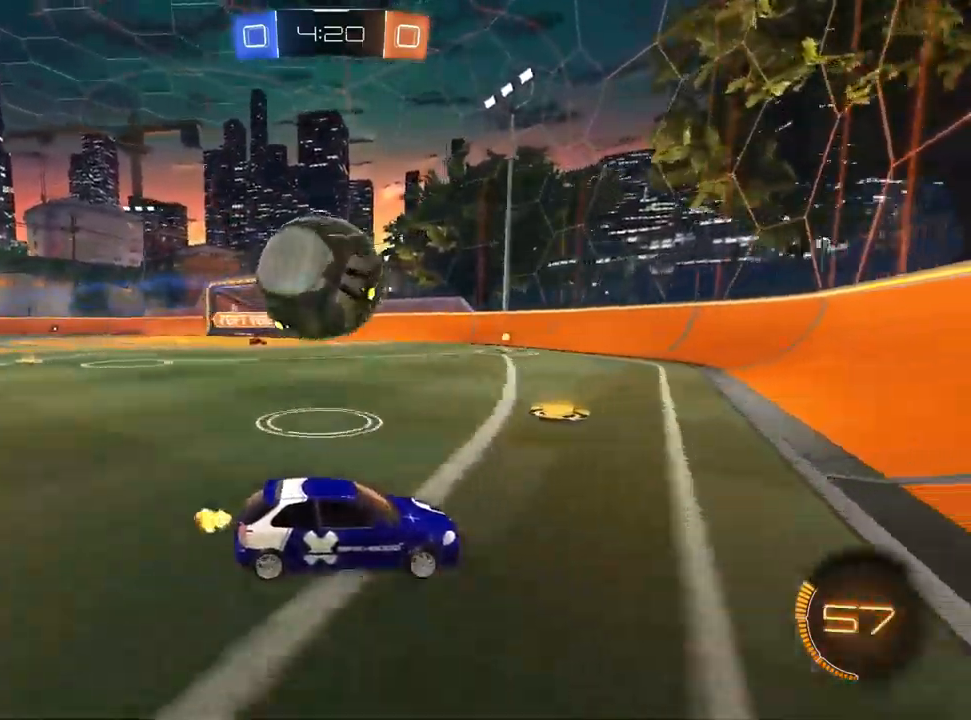
{"buttons": ["R2"], "left_stick": "left", "right_stick": "center", "events": [[167, "left_stick", "center"], [250, "left_stick", "right"], [317, "R2", "down"], [383, "left_stick", "center"], [433, "left_stick", "left"]]}
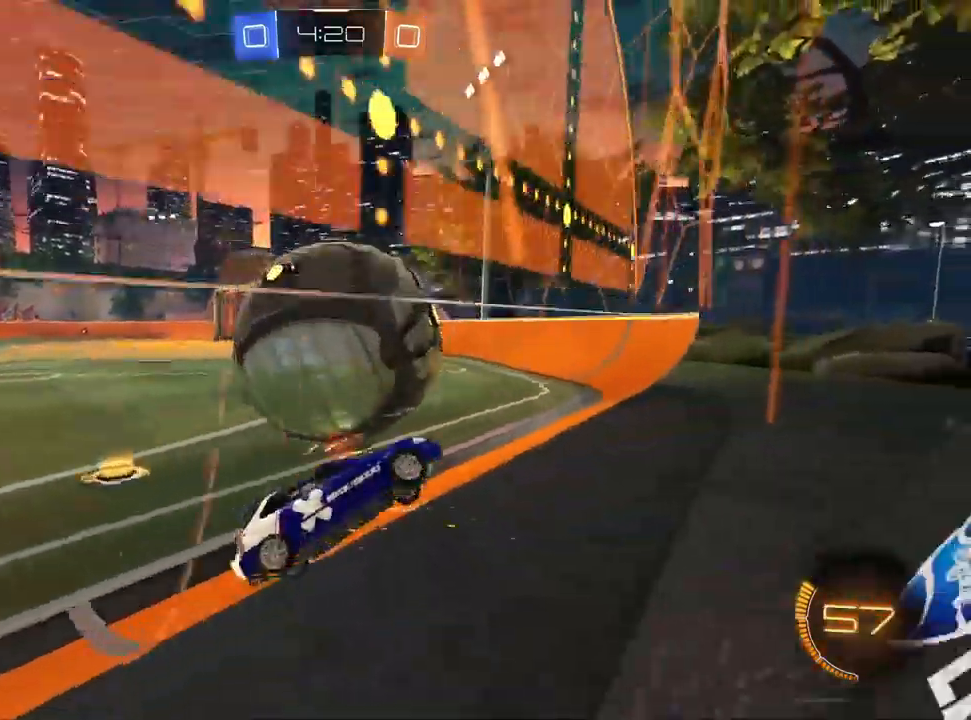
{"buttons": ["L1", "R2"], "left_stick": "down-left", "right_stick": "center", "events": [[83, "left_stick", "center"], [267, "L1", "down"], [417, "left_stick", "down-left"]]}
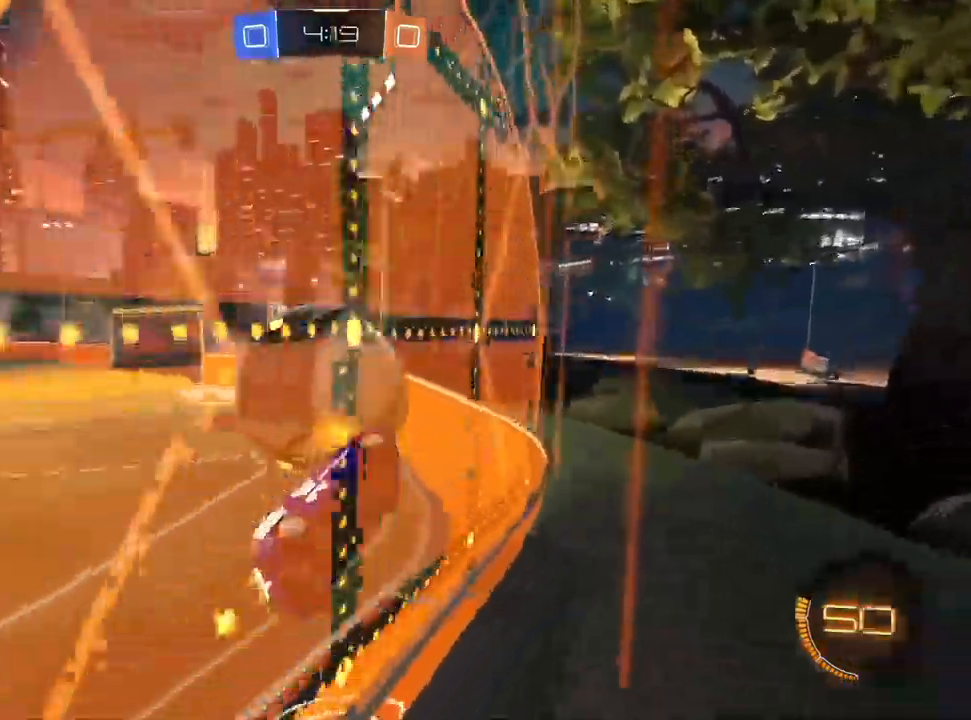
{"buttons": ["L1", "R2"], "left_stick": "center", "right_stick": "center", "events": [[100, "left_stick", "center"]]}
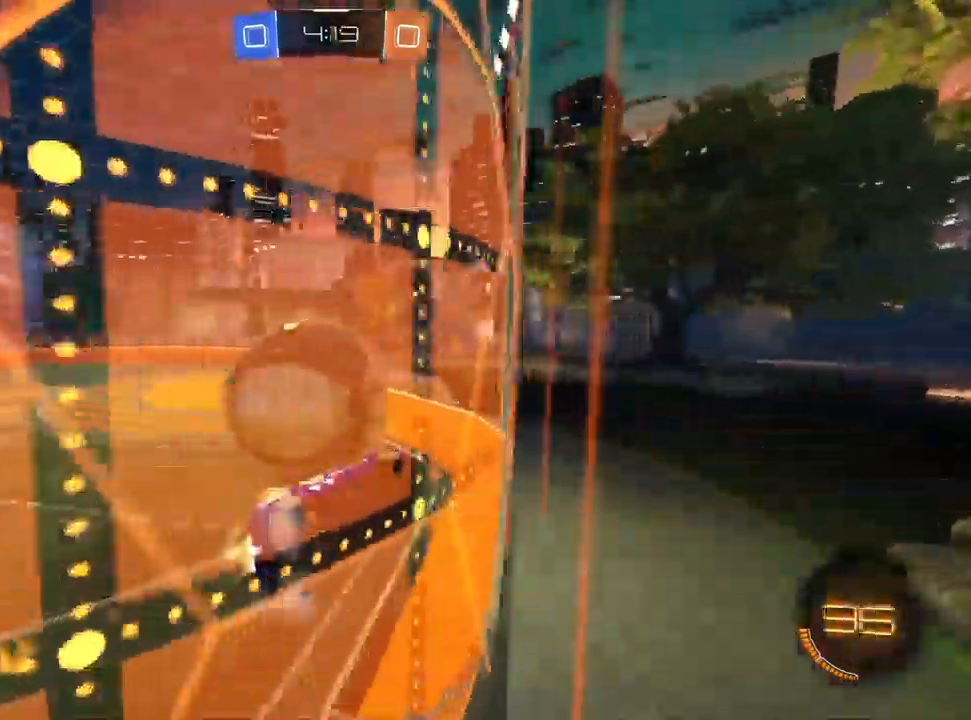
{"buttons": ["L1", "R2"], "left_stick": "left", "right_stick": "center", "events": [[417, "left_stick", "left"]]}
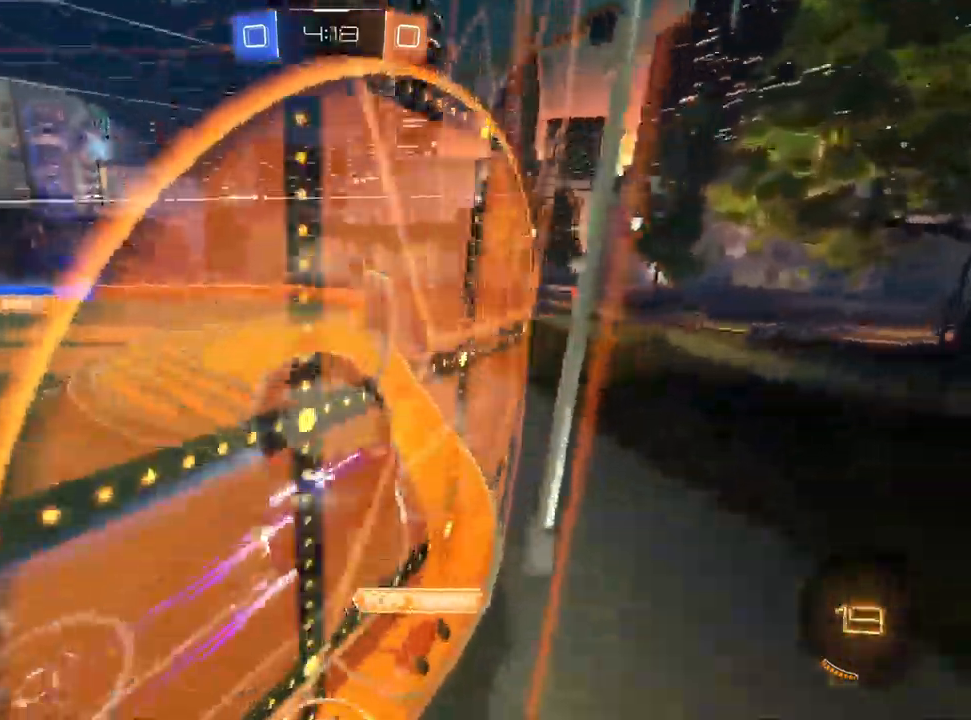
{"buttons": ["R2"], "left_stick": "center", "right_stick": "center", "events": [[67, "left_stick", "center"], [250, "L1", "up"]]}
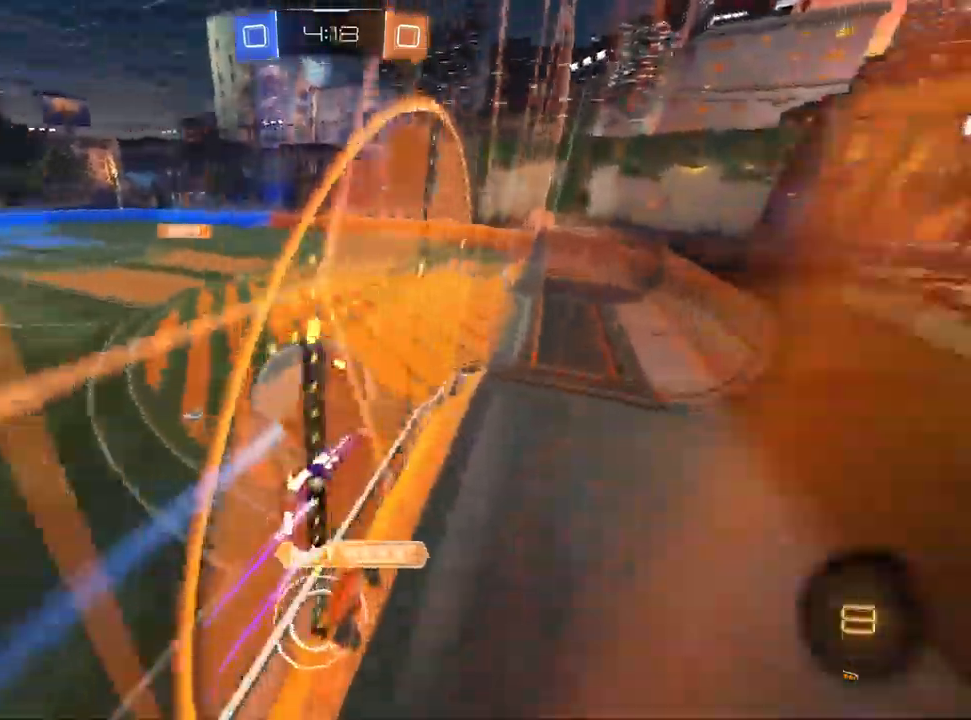
{"buttons": ["R2"], "left_stick": "left", "right_stick": "center", "events": [[250, "CROSS", "down"], [283, "left_stick", "down-left"], [317, "CROSS", "up"], [400, "TRIANGLE", "down"], [467, "left_stick", "left"], [500, "TRIANGLE", "up"]]}
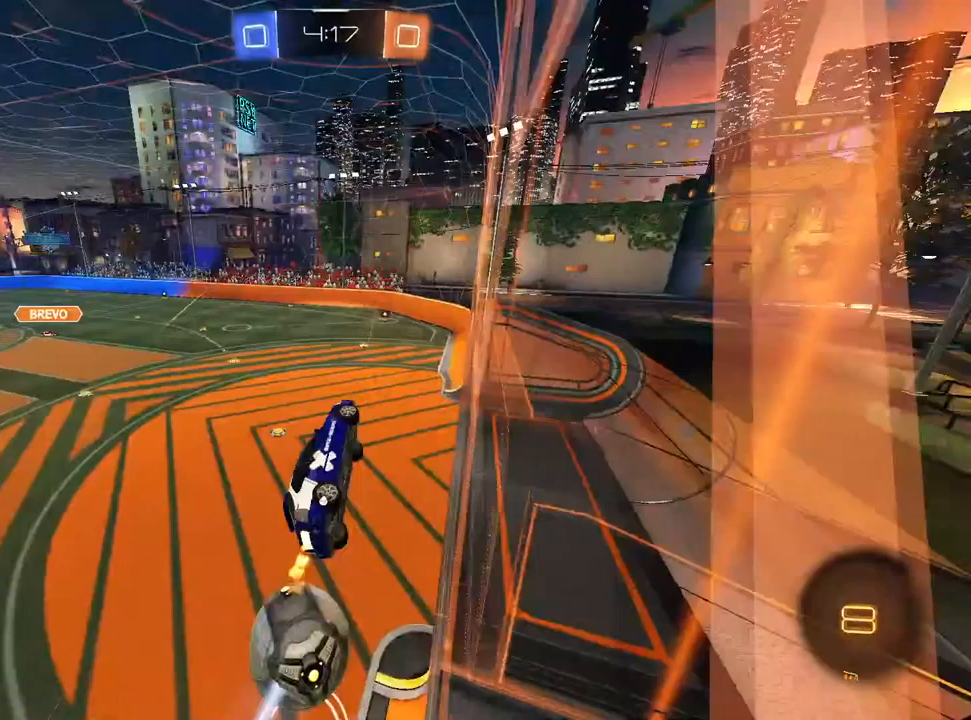
{"buttons": ["R1"], "left_stick": "up-left", "right_stick": "center", "events": [[17, "left_stick", "up-left"], [200, "R2", "up"], [267, "left_stick", "center"], [367, "R1", "down"], [467, "left_stick", "up-left"]]}
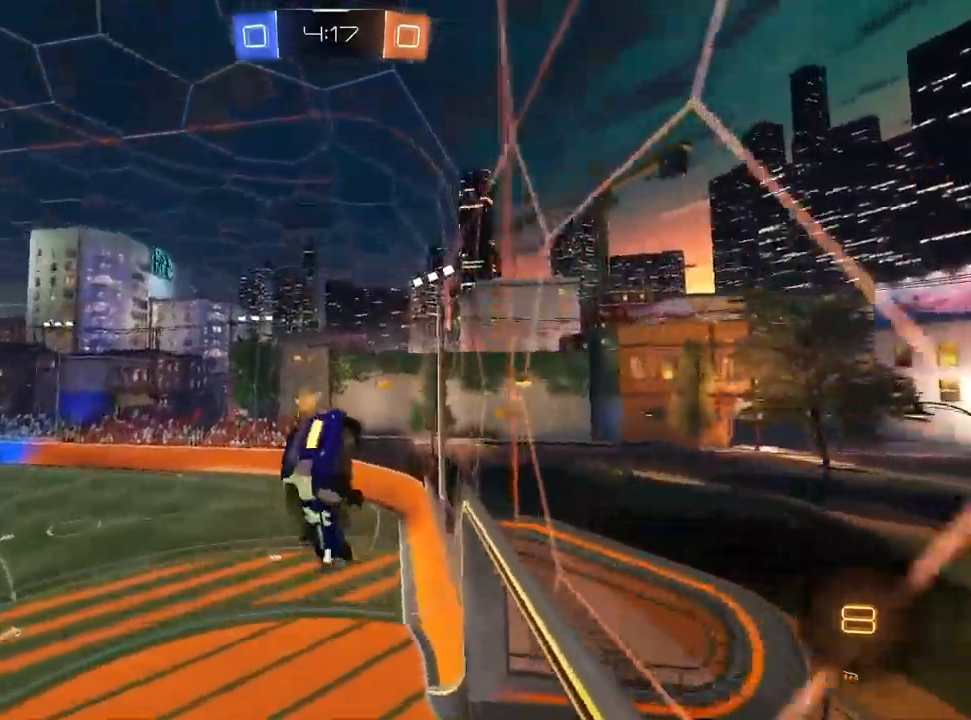
{"buttons": ["L1"], "left_stick": "center", "right_stick": "center", "events": [[217, "L1", "down"], [433, "left_stick", "center"], [450, "R1", "up"]]}
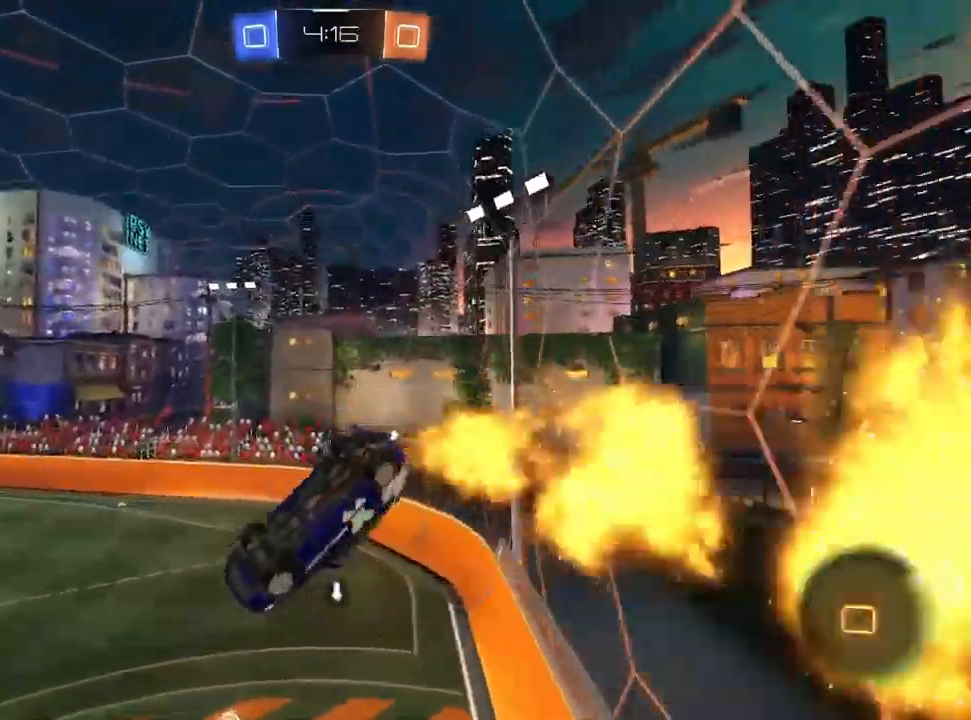
{"buttons": ["CROSS", "R1"], "left_stick": "up-right", "right_stick": "center", "events": [[67, "CROSS", "down"], [183, "R1", "down"], [200, "L1", "up"], [283, "left_stick", "up"], [433, "left_stick", "up-right"]]}
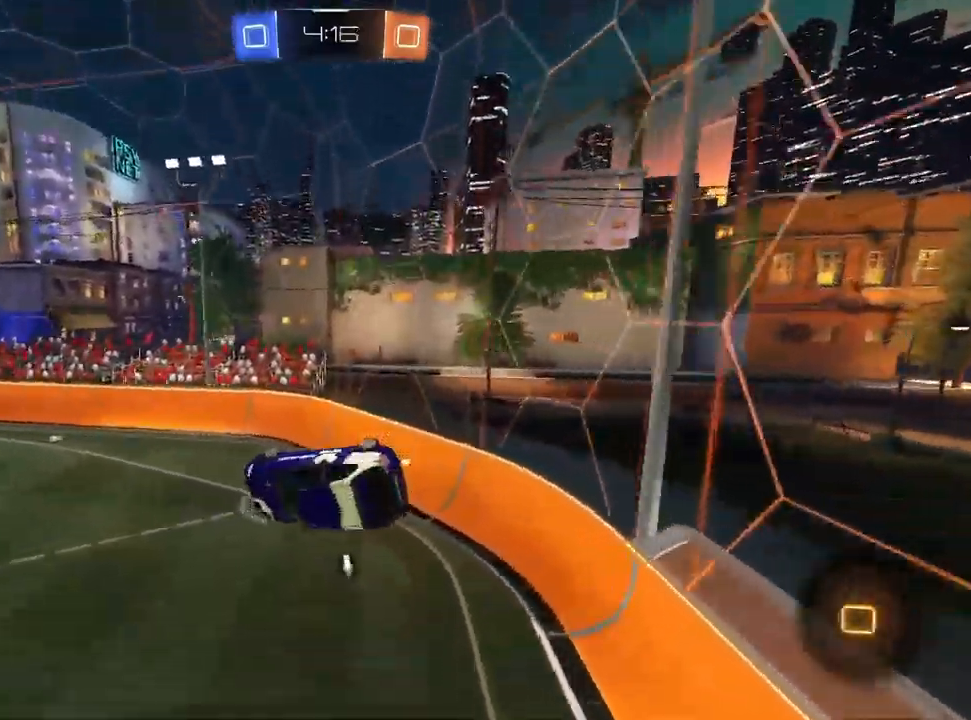
{"buttons": ["CROSS", "TRIANGLE", "R2"], "left_stick": "down-right", "right_stick": "center", "events": [[17, "R2", "down"], [167, "R1", "up"], [200, "left_stick", "center"], [350, "left_stick", "down-right"], [500, "TRIANGLE", "down"]]}
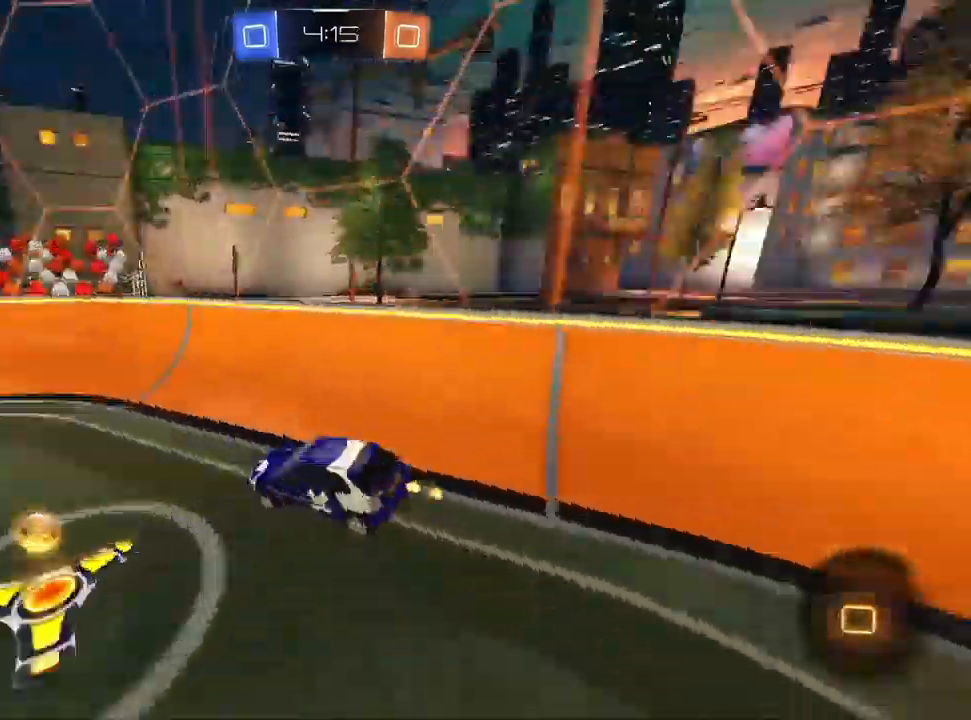
{"buttons": ["R2"], "left_stick": "up-left", "right_stick": "center", "events": [[83, "TRIANGLE", "up"], [100, "left_stick", "up-left"], [250, "CROSS", "up"]]}
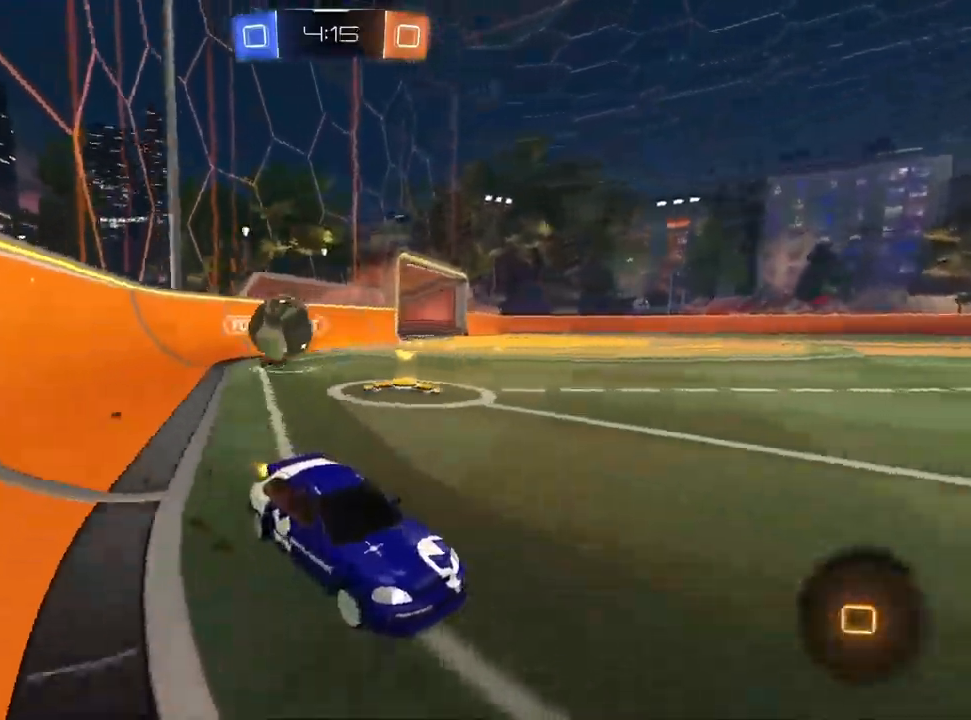
{"buttons": ["CROSS", "R2"], "left_stick": "down-left", "right_stick": "center", "events": [[50, "CROSS", "down"], [167, "left_stick", "down"], [317, "TRIANGLE", "down"], [333, "left_stick", "down-left"], [417, "TRIANGLE", "up"]]}
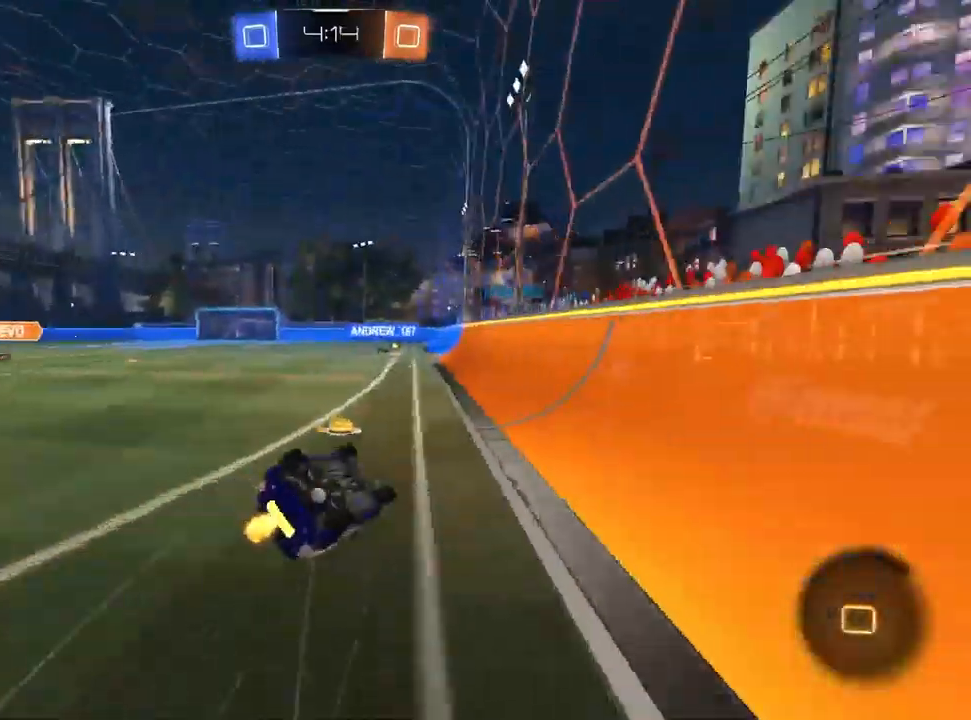
{"buttons": ["SQUARE", "L1", "R2"], "left_stick": "center", "right_stick": "center", "events": [[33, "CROSS", "up"], [33, "SQUARE", "down"], [283, "L1", "down"], [450, "left_stick", "center"]]}
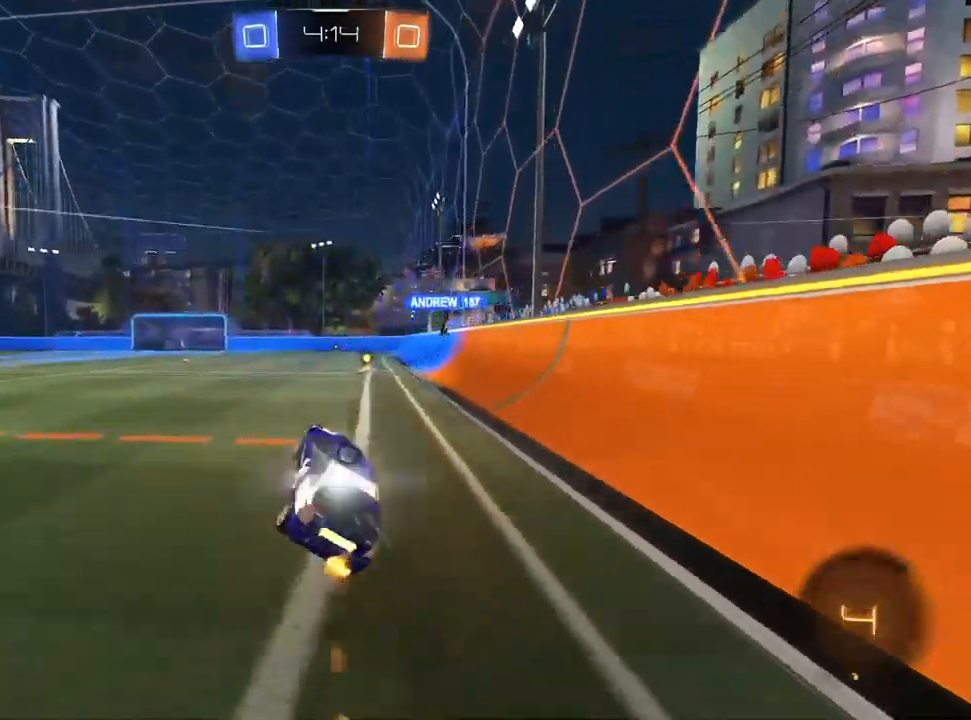
{"buttons": ["R2"], "left_stick": "right", "right_stick": "center", "events": [[17, "CROSS", "down"], [17, "SQUARE", "up"], [233, "TRIANGLE", "down"], [283, "L1", "up"], [300, "TRIANGLE", "up"], [433, "left_stick", "right"], [500, "CROSS", "up"]]}
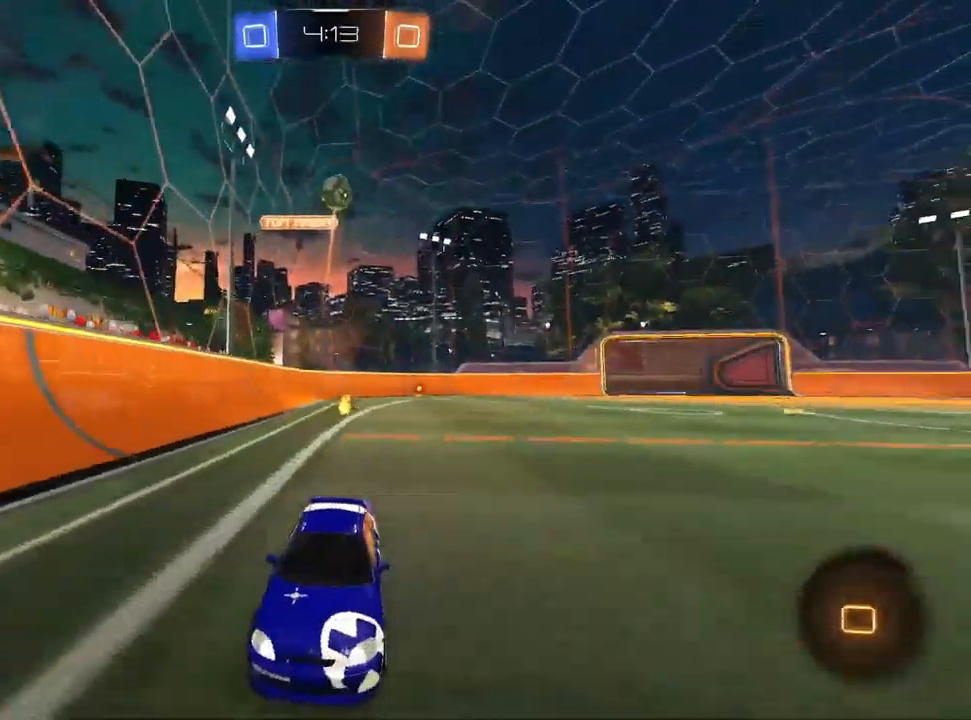
{"buttons": ["SQUARE", "R2"], "left_stick": "left", "right_stick": "center", "events": [[50, "left_stick", "center"], [67, "L1", "down"], [100, "left_stick", "left"], [217, "L1", "up"], [217, "left_stick", "center"], [317, "L1", "down"], [433, "L1", "up"], [433, "left_stick", "left"], [483, "SQUARE", "down"]]}
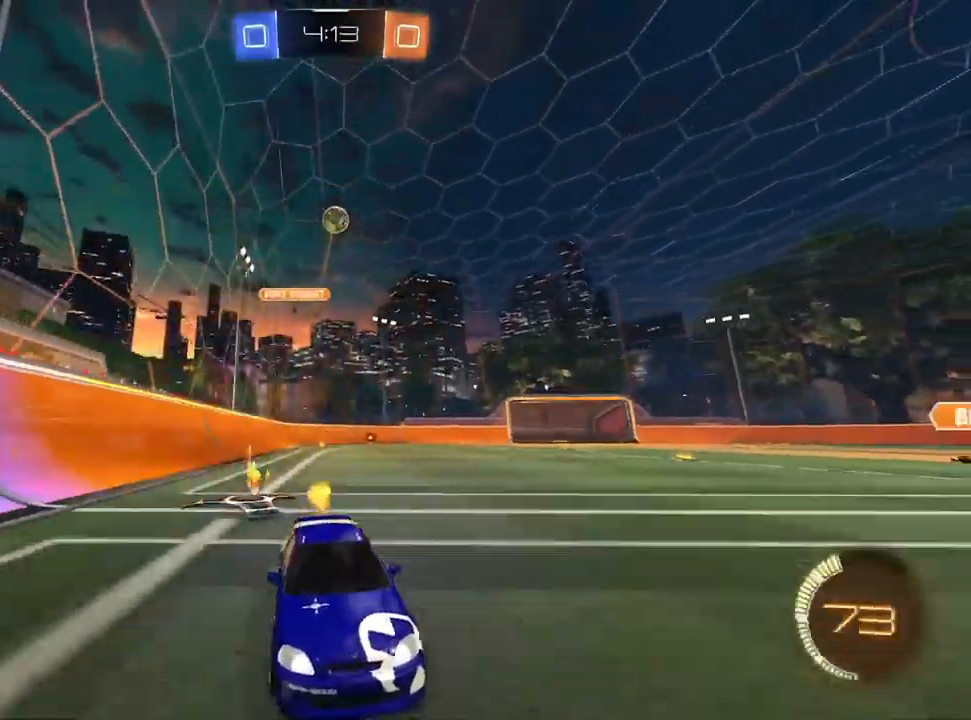
{"buttons": ["SQUARE", "R2"], "left_stick": "left", "right_stick": "center", "events": [[117, "SQUARE", "up"], [150, "left_stick", "up-right"], [183, "L1", "down"], [367, "L1", "up"], [383, "left_stick", "left"], [467, "SQUARE", "down"]]}
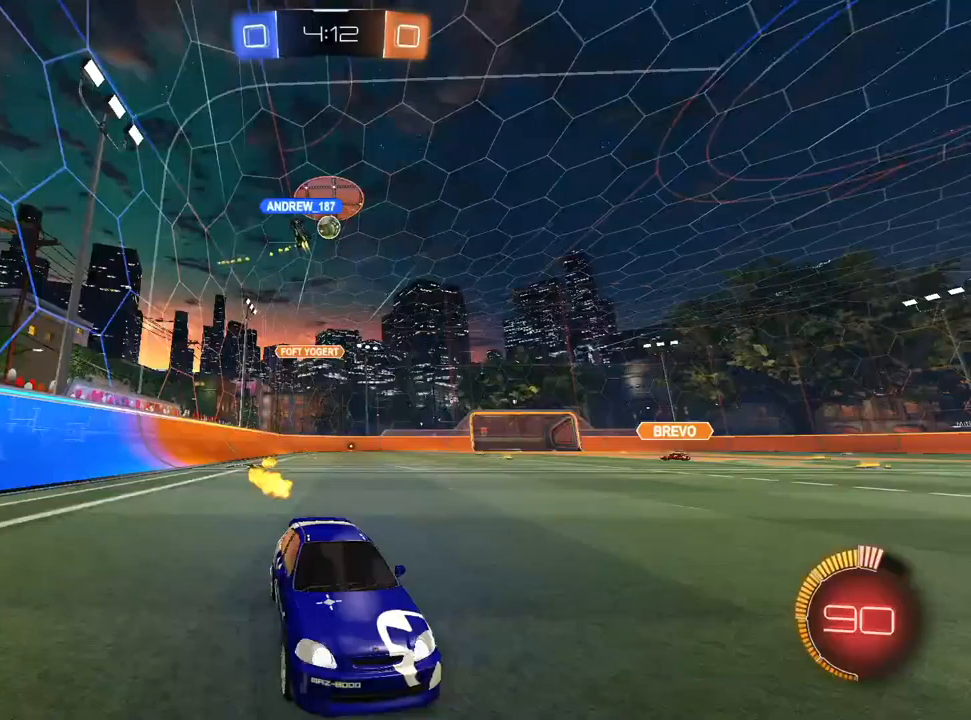
{"buttons": ["R2"], "left_stick": "up-right", "right_stick": "center", "events": [[117, "SQUARE", "up"], [283, "left_stick", "up-right"]]}
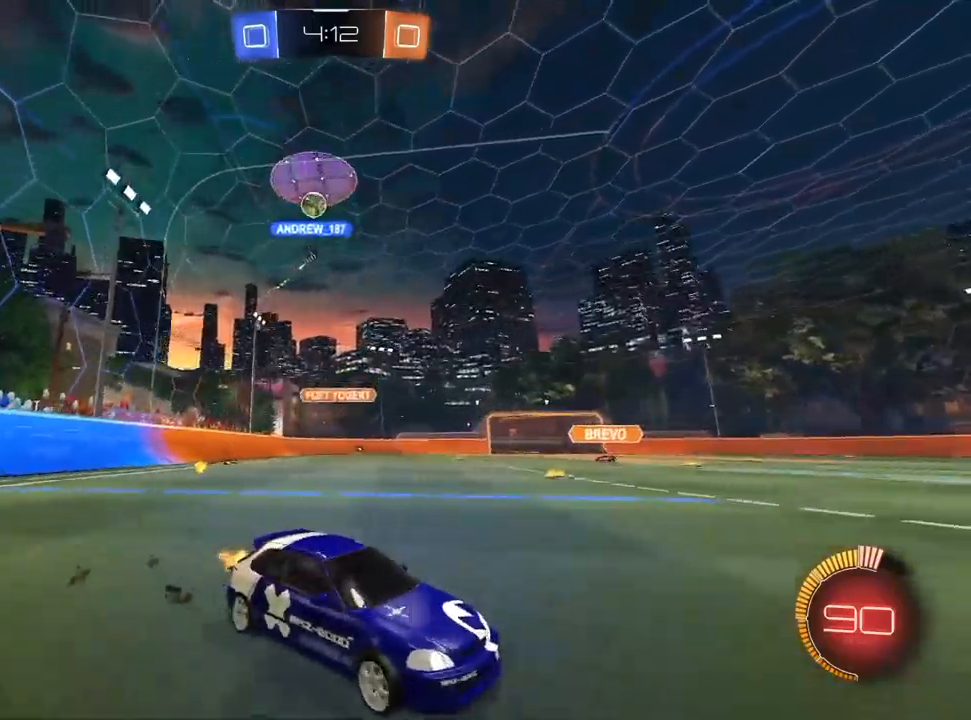
{"buttons": ["SQUARE", "R2"], "left_stick": "right", "right_stick": "center", "events": [[17, "left_stick", "center"], [83, "left_stick", "left"], [250, "left_stick", "right"], [317, "SQUARE", "down"]]}
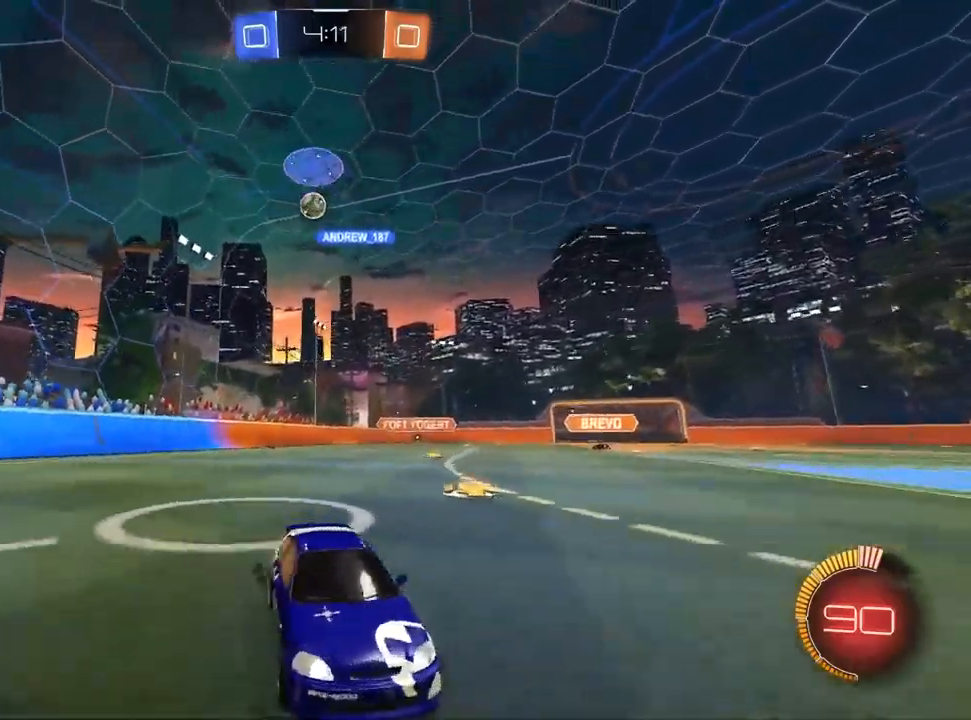
{"buttons": ["R2"], "left_stick": "right", "right_stick": "center", "events": [[100, "SQUARE", "up"], [350, "left_stick", "center"], [500, "left_stick", "right"]]}
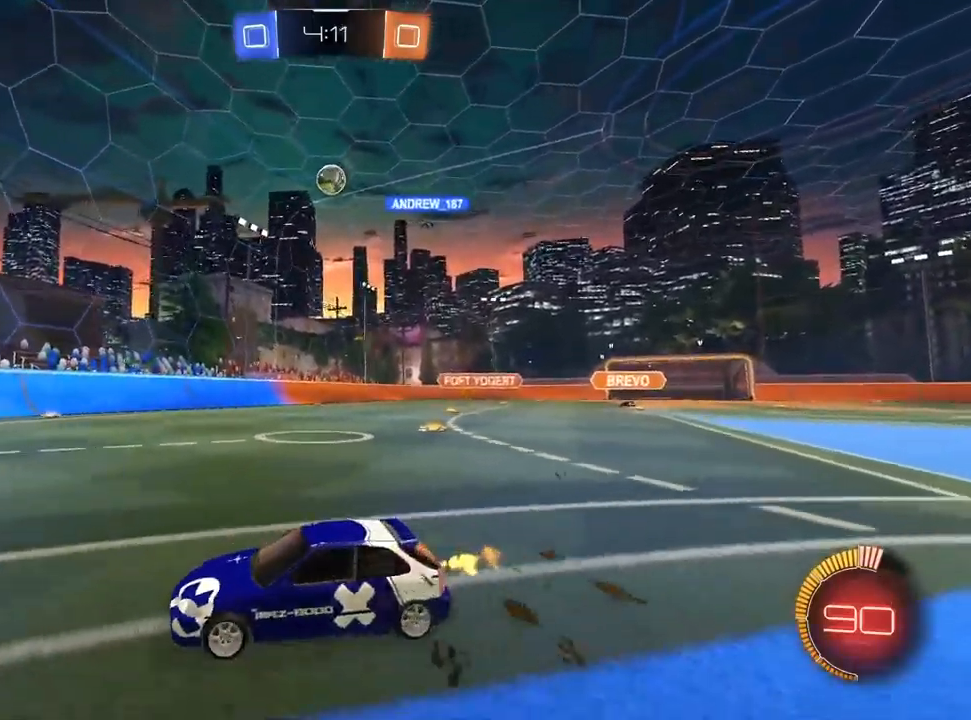
{"buttons": ["L2"], "left_stick": "left", "right_stick": "center", "events": [[50, "SQUARE", "down"], [350, "SQUARE", "up"], [367, "L2", "down"], [367, "left_stick", "center"], [383, "R2", "up"], [417, "left_stick", "left"]]}
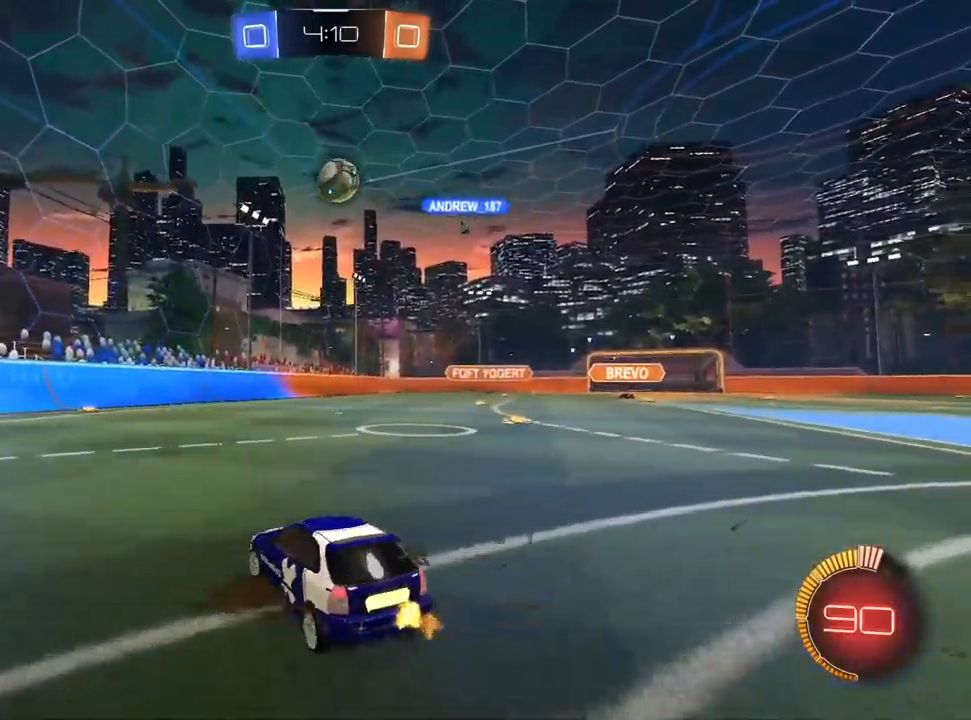
{"buttons": ["L1", "R2"], "left_stick": "center", "right_stick": "center", "events": [[67, "left_stick", "up-right"], [150, "L2", "up"], [167, "R2", "down"], [217, "left_stick", "left"], [383, "L1", "down"], [400, "left_stick", "center"]]}
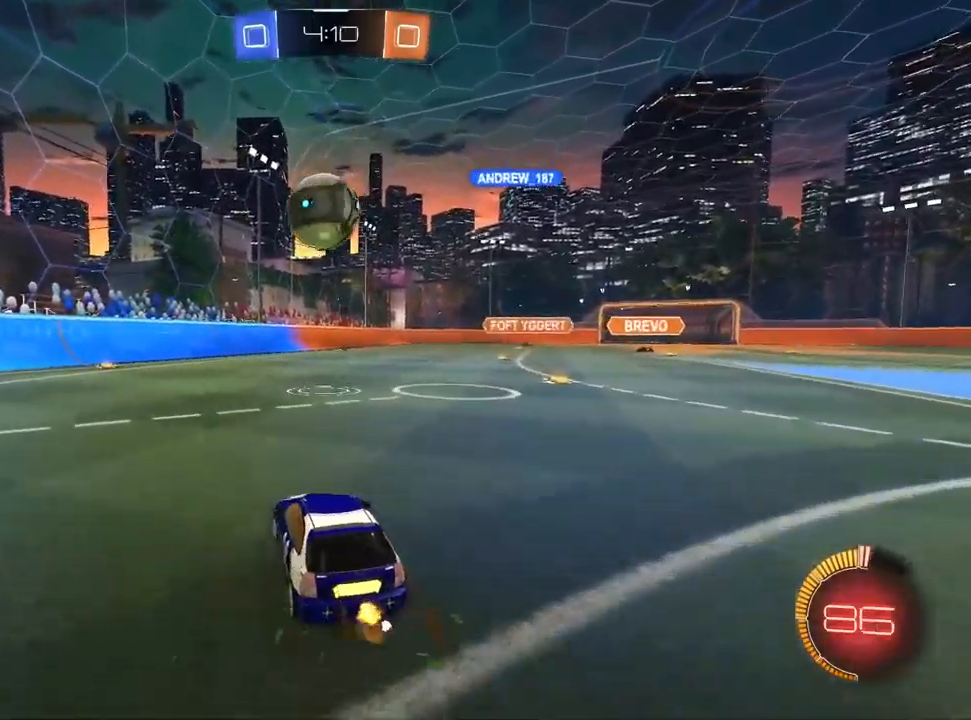
{"buttons": ["L1", "R1"], "left_stick": "down-right", "right_stick": "center", "events": [[33, "left_stick", "left"], [83, "left_stick", "down-left"], [133, "CROSS", "down"], [233, "left_stick", "center"], [250, "CROSS", "up"], [300, "CROSS", "down"], [383, "R1", "down"], [383, "left_stick", "down"], [433, "CROSS", "up"], [467, "R2", "up"], [483, "left_stick", "down-right"]]}
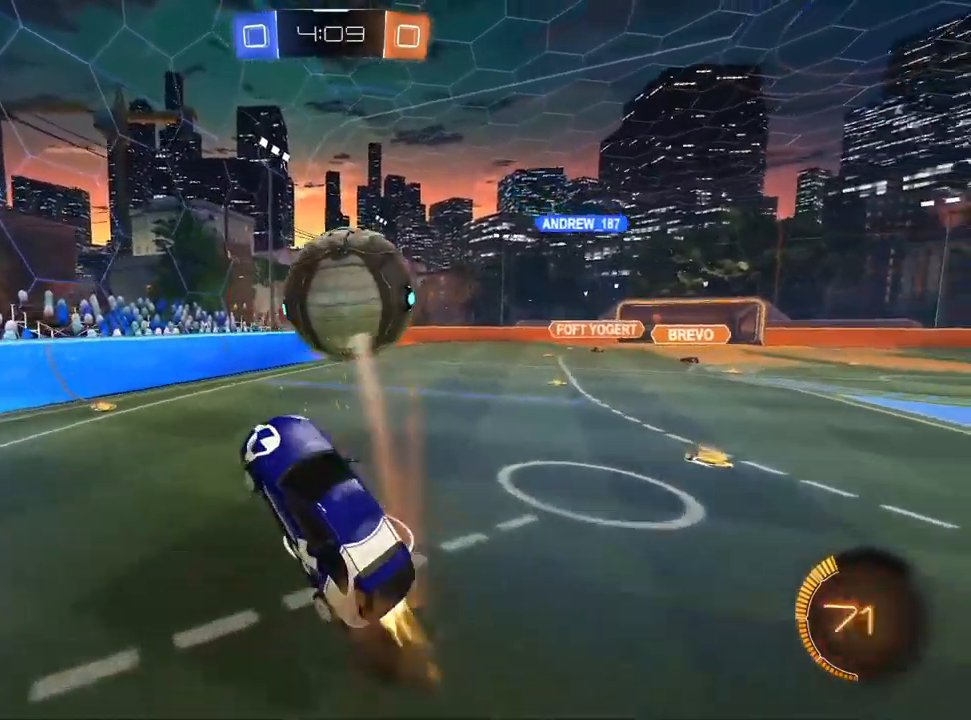
{"buttons": ["L1", "R1"], "left_stick": "down-right", "right_stick": "center", "events": [[350, "L1", "up"], [433, "L1", "down"]]}
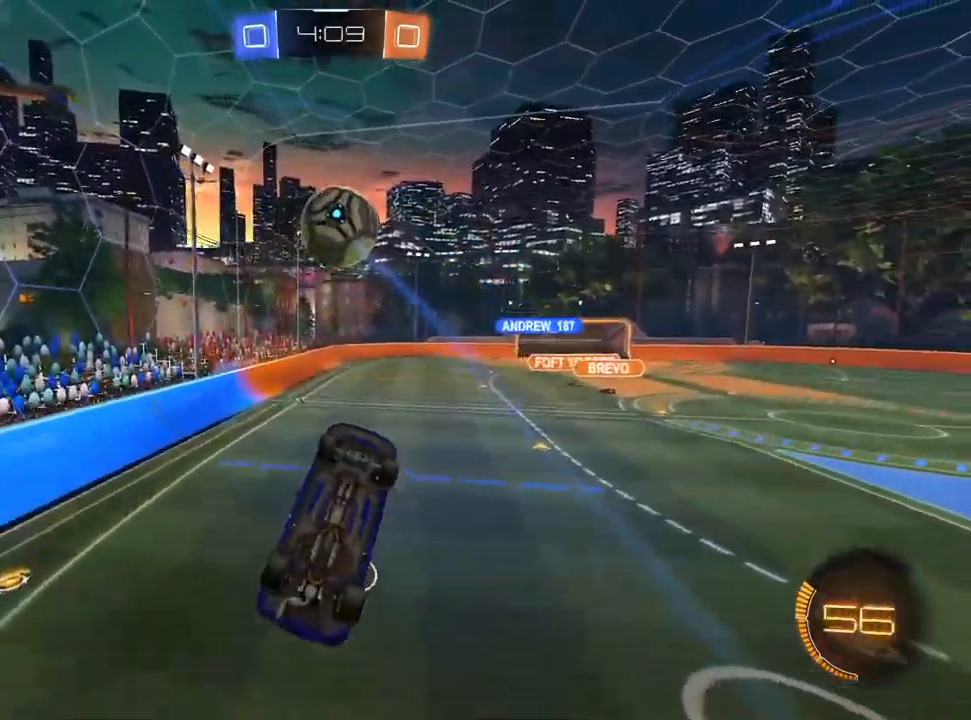
{"buttons": ["L1", "R1", "R2"], "left_stick": "down-right", "right_stick": "center", "events": [[50, "left_stick", "down-left"], [200, "left_stick", "up-left"], [250, "R2", "down"], [383, "left_stick", "center"], [467, "left_stick", "down-right"]]}
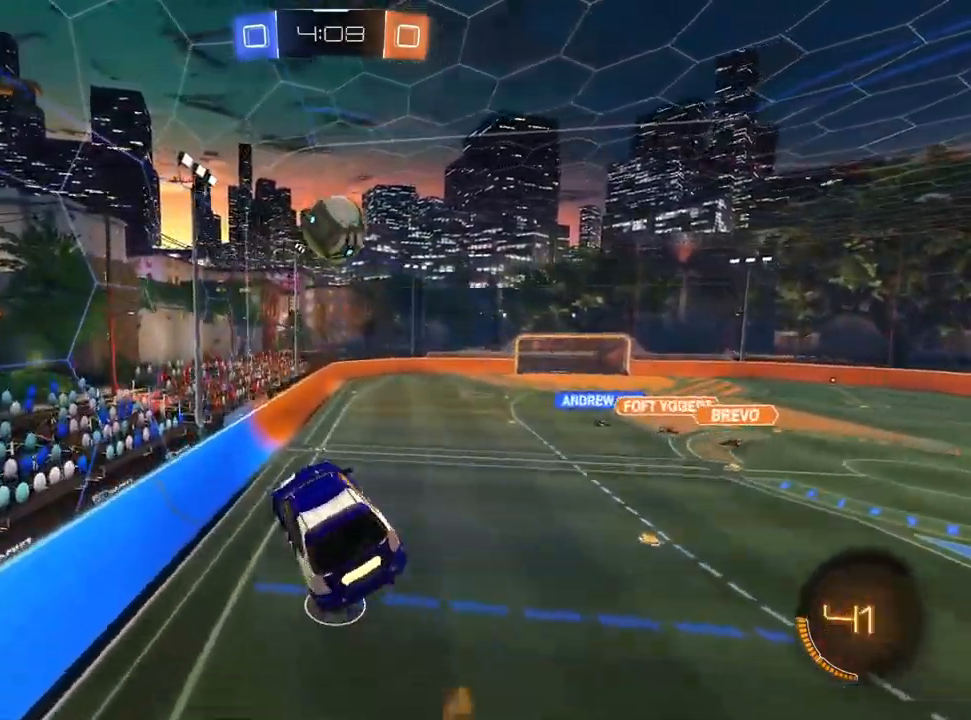
{"buttons": ["L1", "R2"], "left_stick": "down-right", "right_stick": "center", "events": [[150, "left_stick", "center"], [167, "R1", "up"], [433, "left_stick", "down-right"]]}
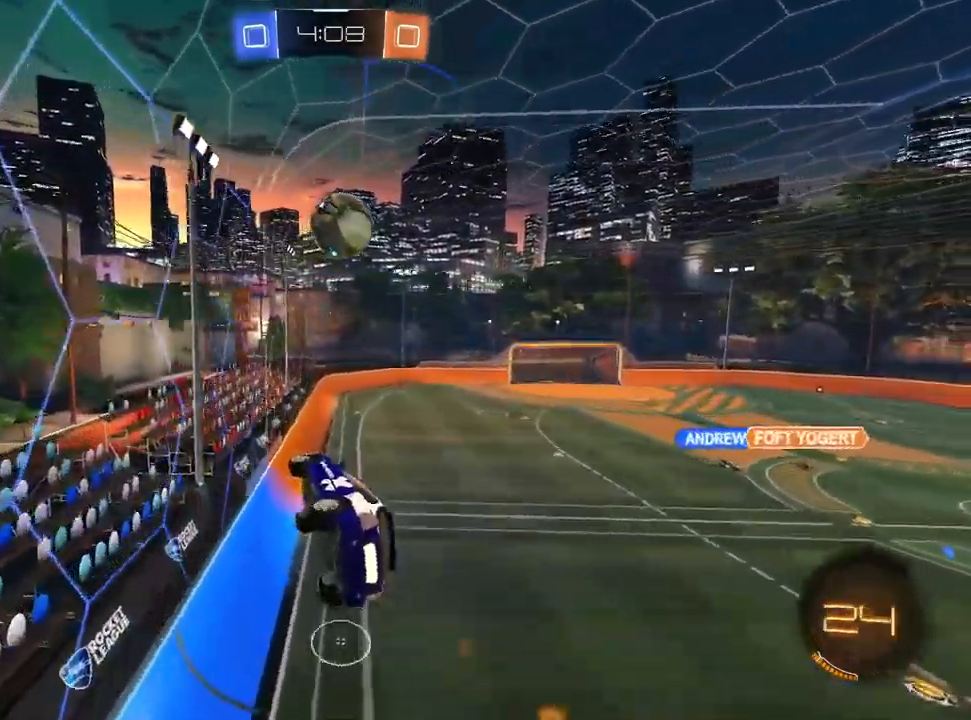
{"buttons": ["R2"], "left_stick": "left", "right_stick": "center", "events": [[67, "left_stick", "center"], [117, "L1", "up"], [333, "left_stick", "left"]]}
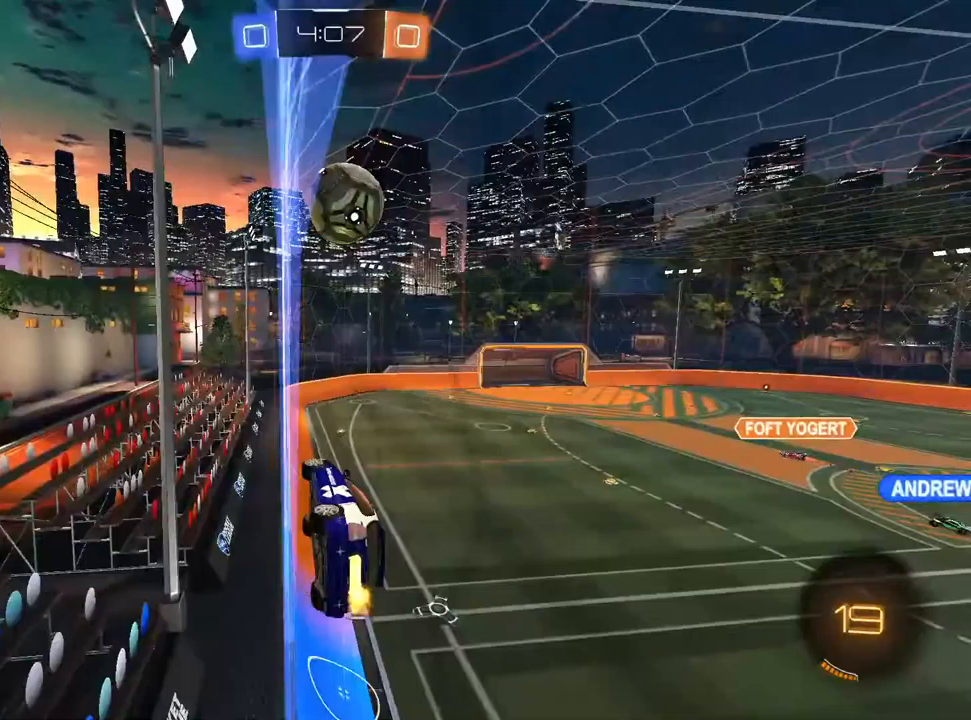
{"buttons": ["L1", "R2"], "left_stick": "down-right", "right_stick": "center", "events": [[83, "CROSS", "down"], [133, "R1", "down"], [183, "left_stick", "down"], [317, "TRIANGLE", "down"], [383, "left_stick", "center"], [400, "L1", "down"], [417, "TRIANGLE", "up"], [483, "left_stick", "down-right"], [500, "CROSS", "up"], [500, "R1", "up"]]}